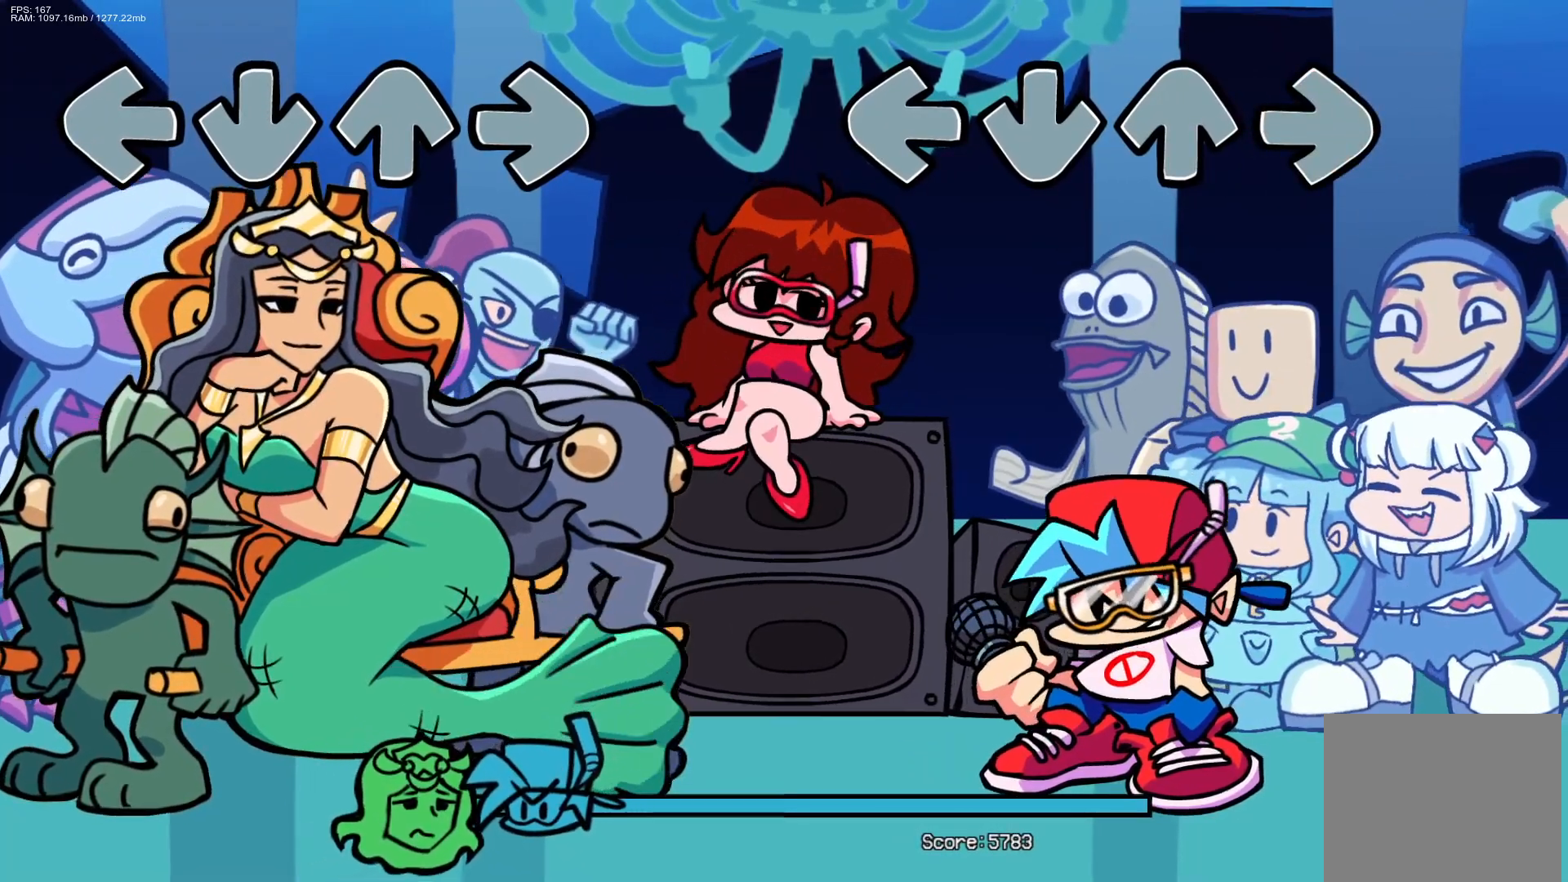
Gameplay with a controller (PlayStation layout); each line is a JSON object with the inputs held at the frame after it. "events" lists button and stick changes between this image and that frame as [ms after this image, input, new state], when the widget could be followed in between. Not read: START left_stick right_stick.
{"buttons": [], "events": []}
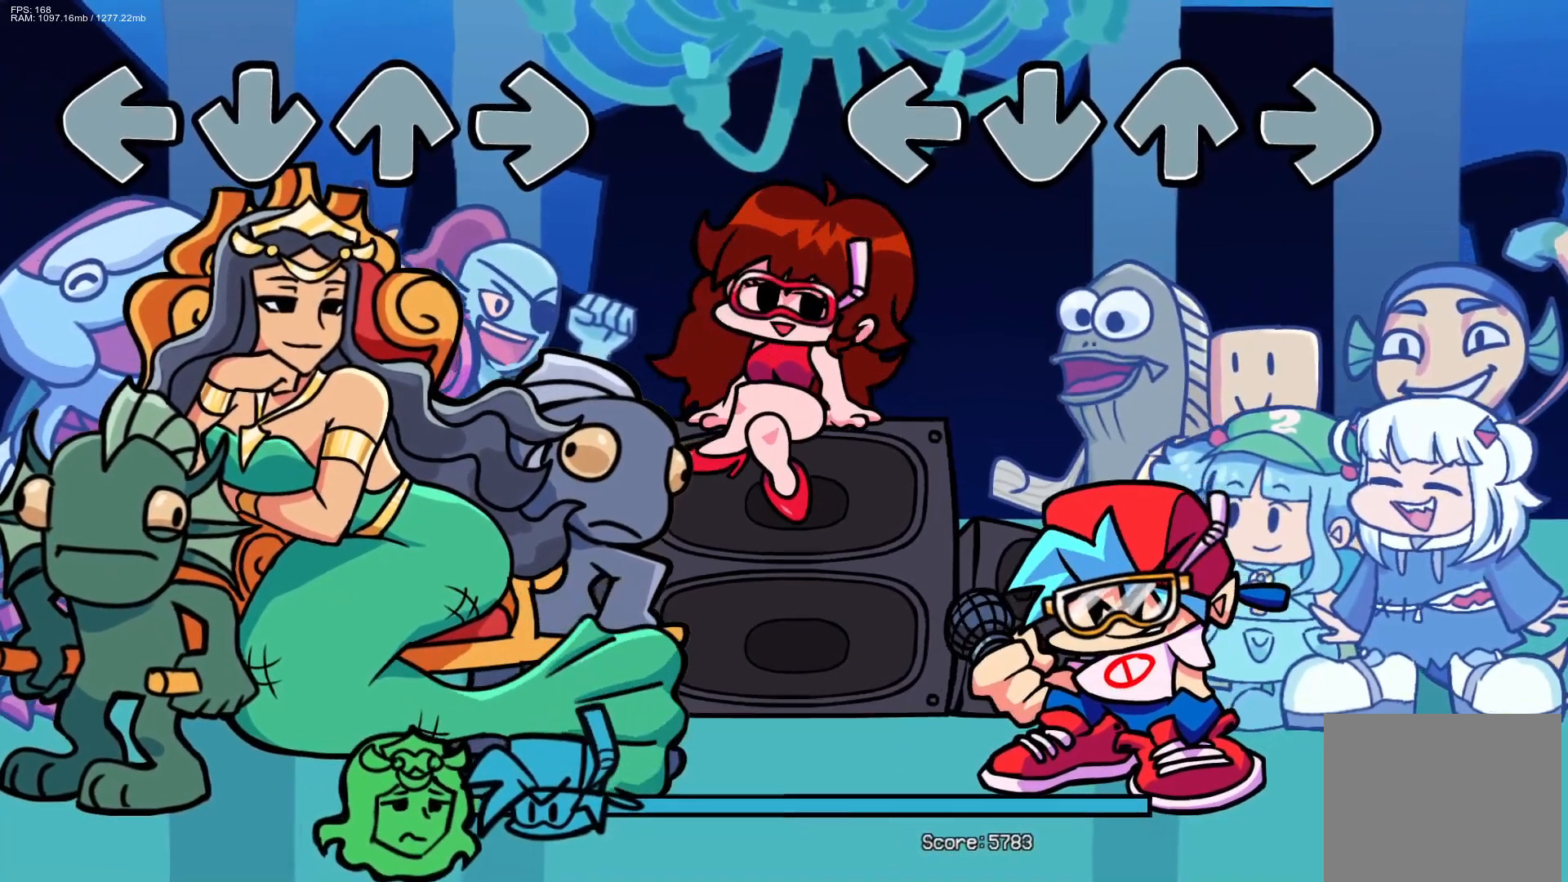
{"buttons": [], "events": []}
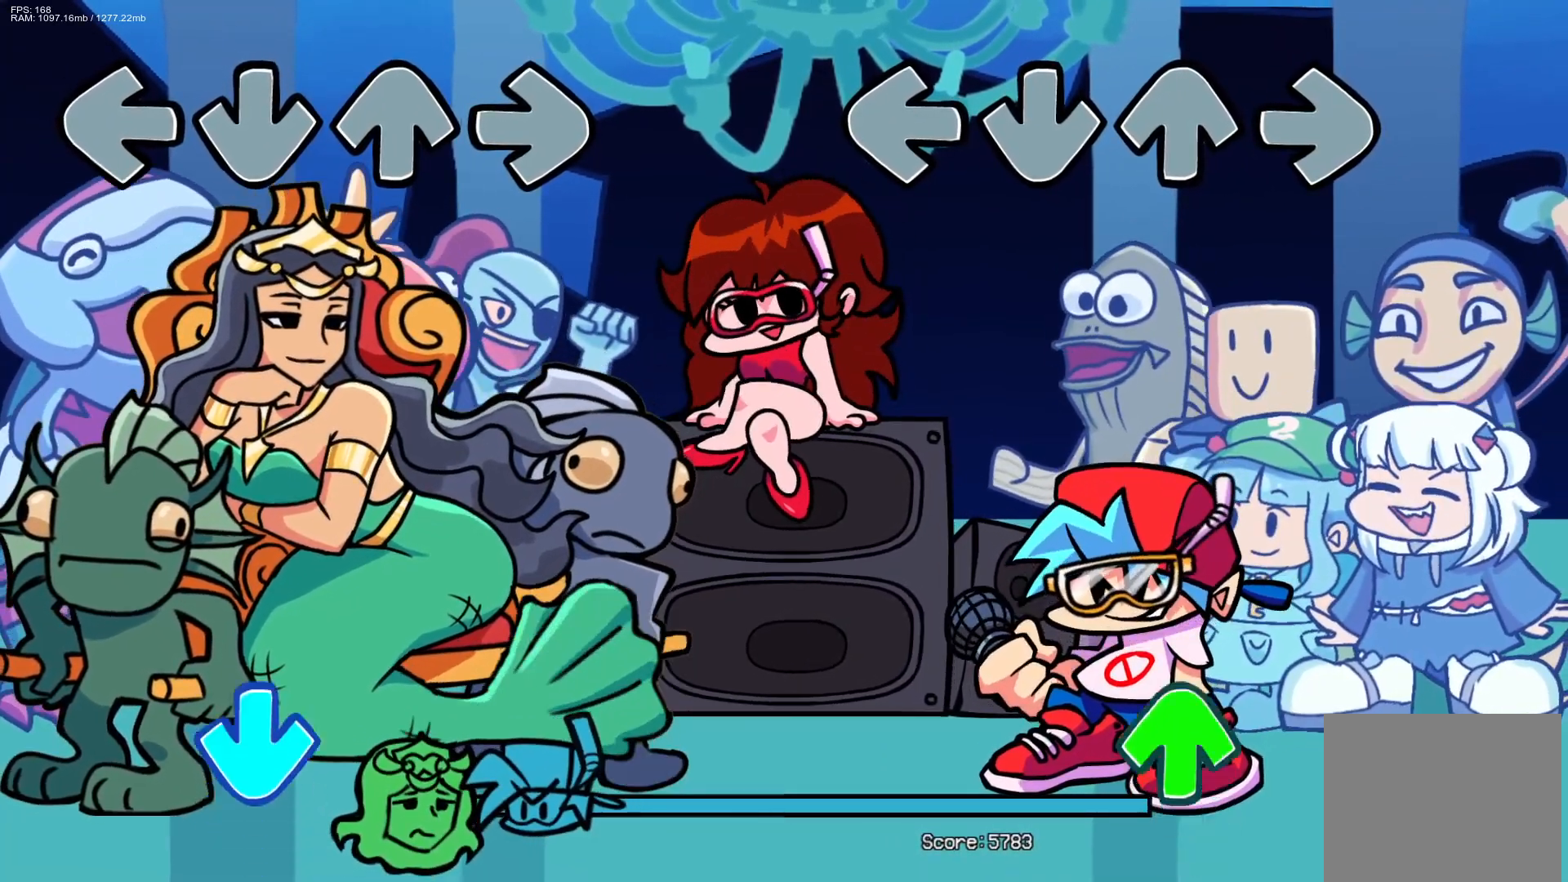
{"buttons": ["DPAD_UP"], "events": [[467, "DPAD_UP", "down"]]}
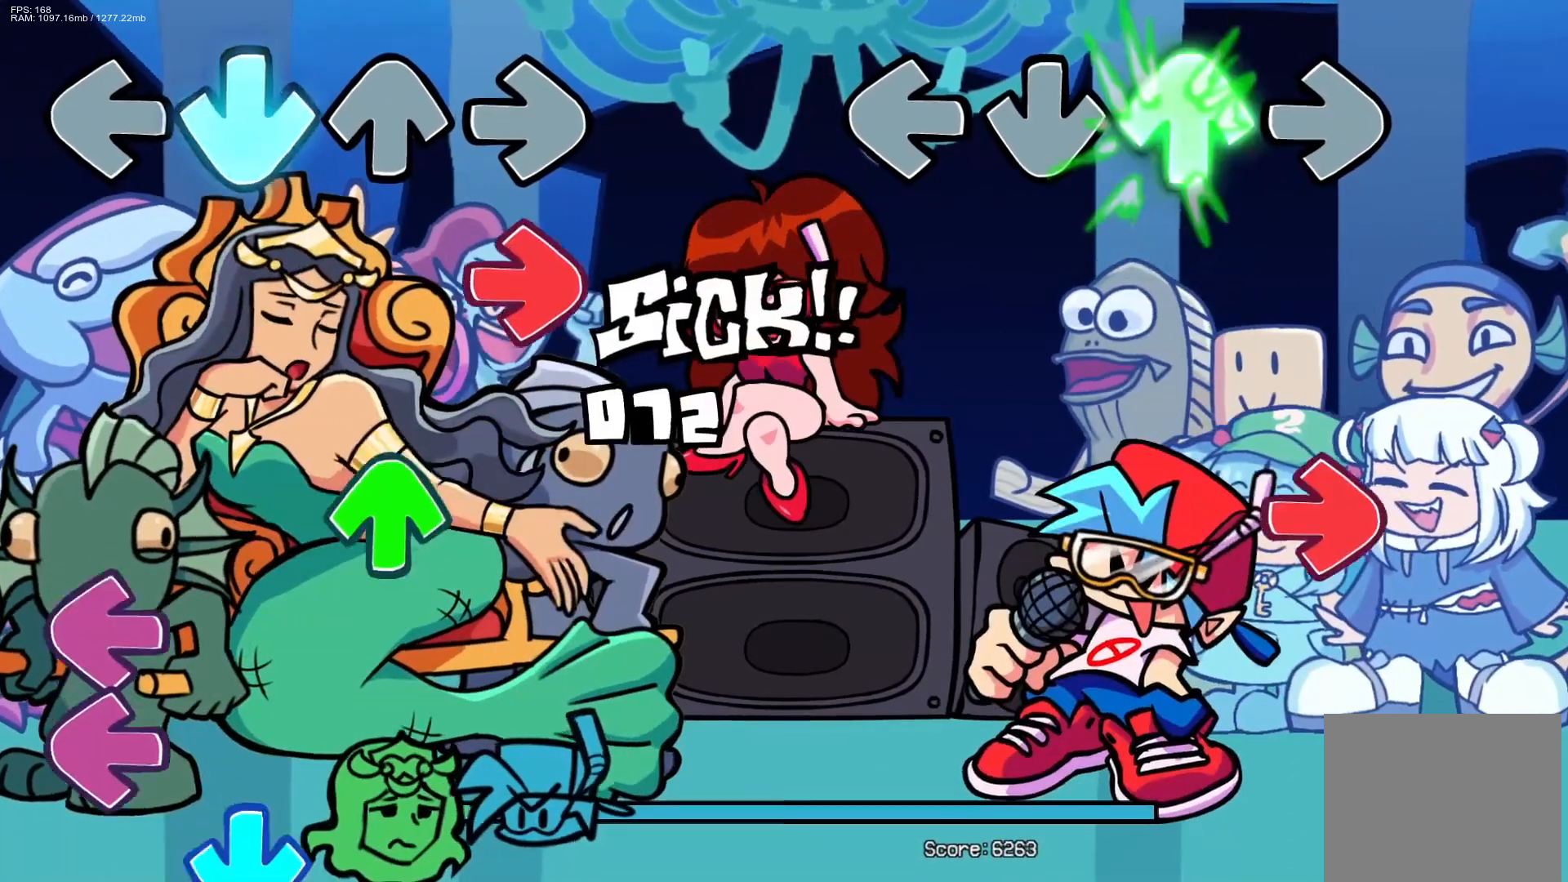
{"buttons": [], "events": [[67, "DPAD_UP", "up"], [300, "R1", "down"], [417, "R1", "up"]]}
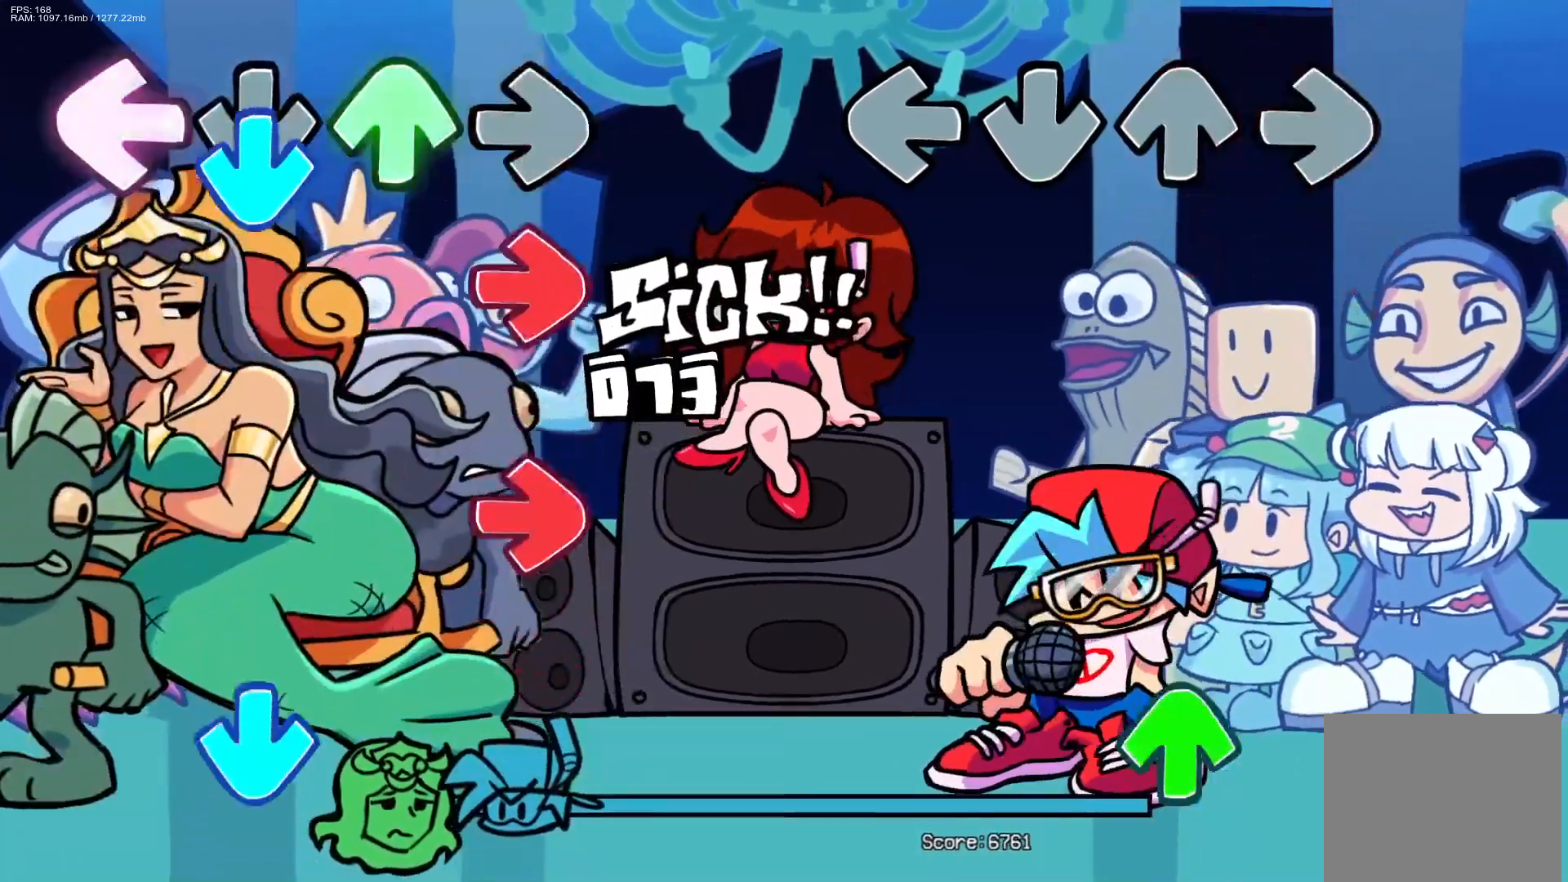
{"buttons": ["DPAD_UP"], "events": [[483, "DPAD_UP", "down"]]}
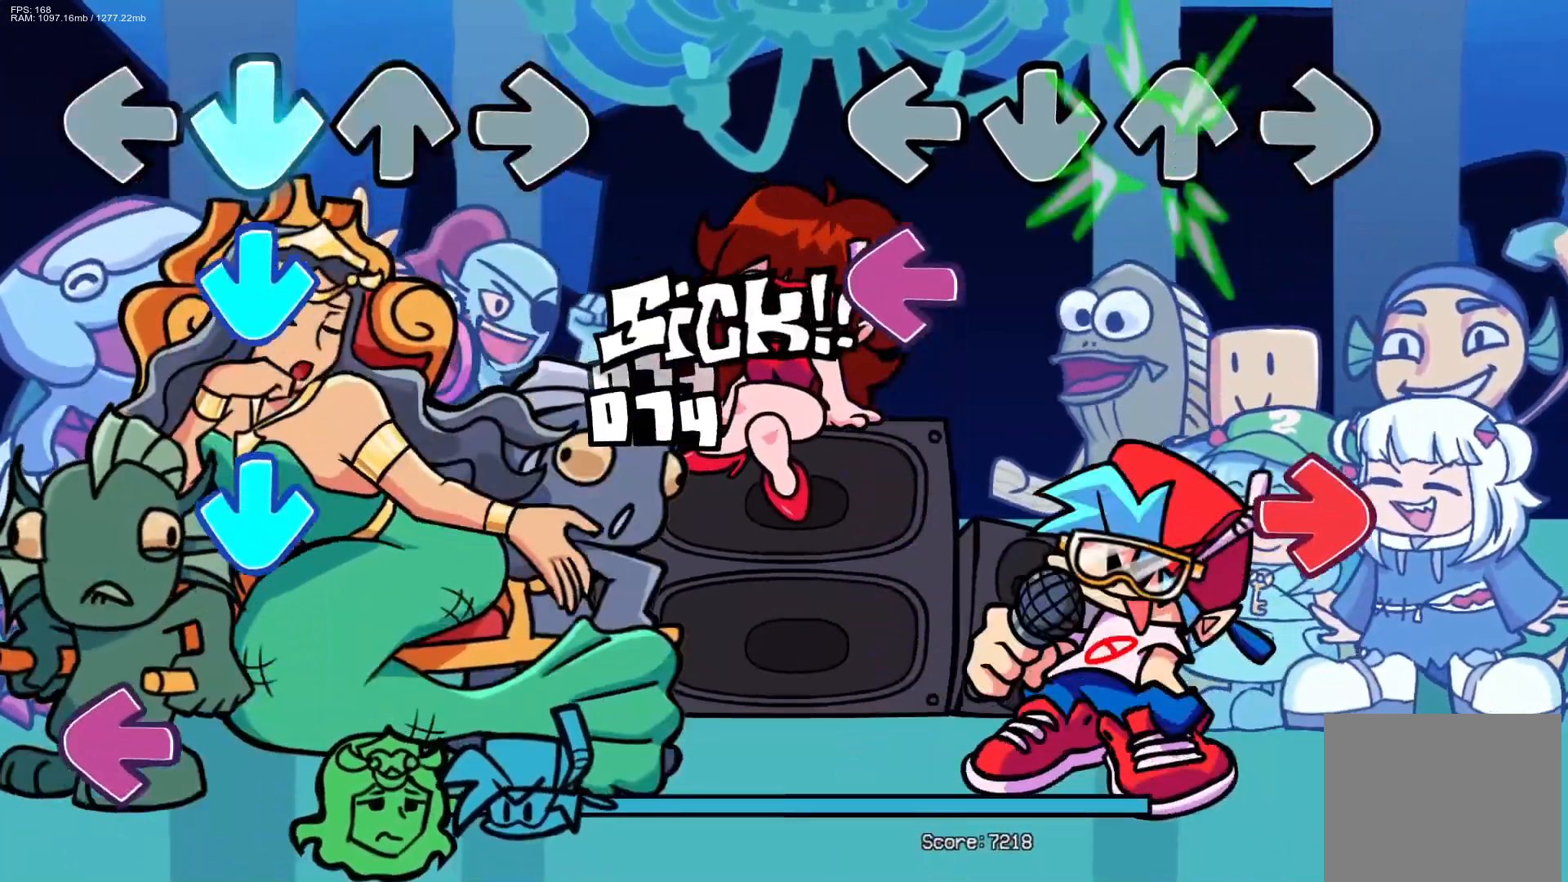
{"buttons": [], "events": [[17, "DPAD_UP", "up"], [167, "L1", "down"], [283, "R1", "down"], [300, "L1", "up"], [400, "R1", "up"]]}
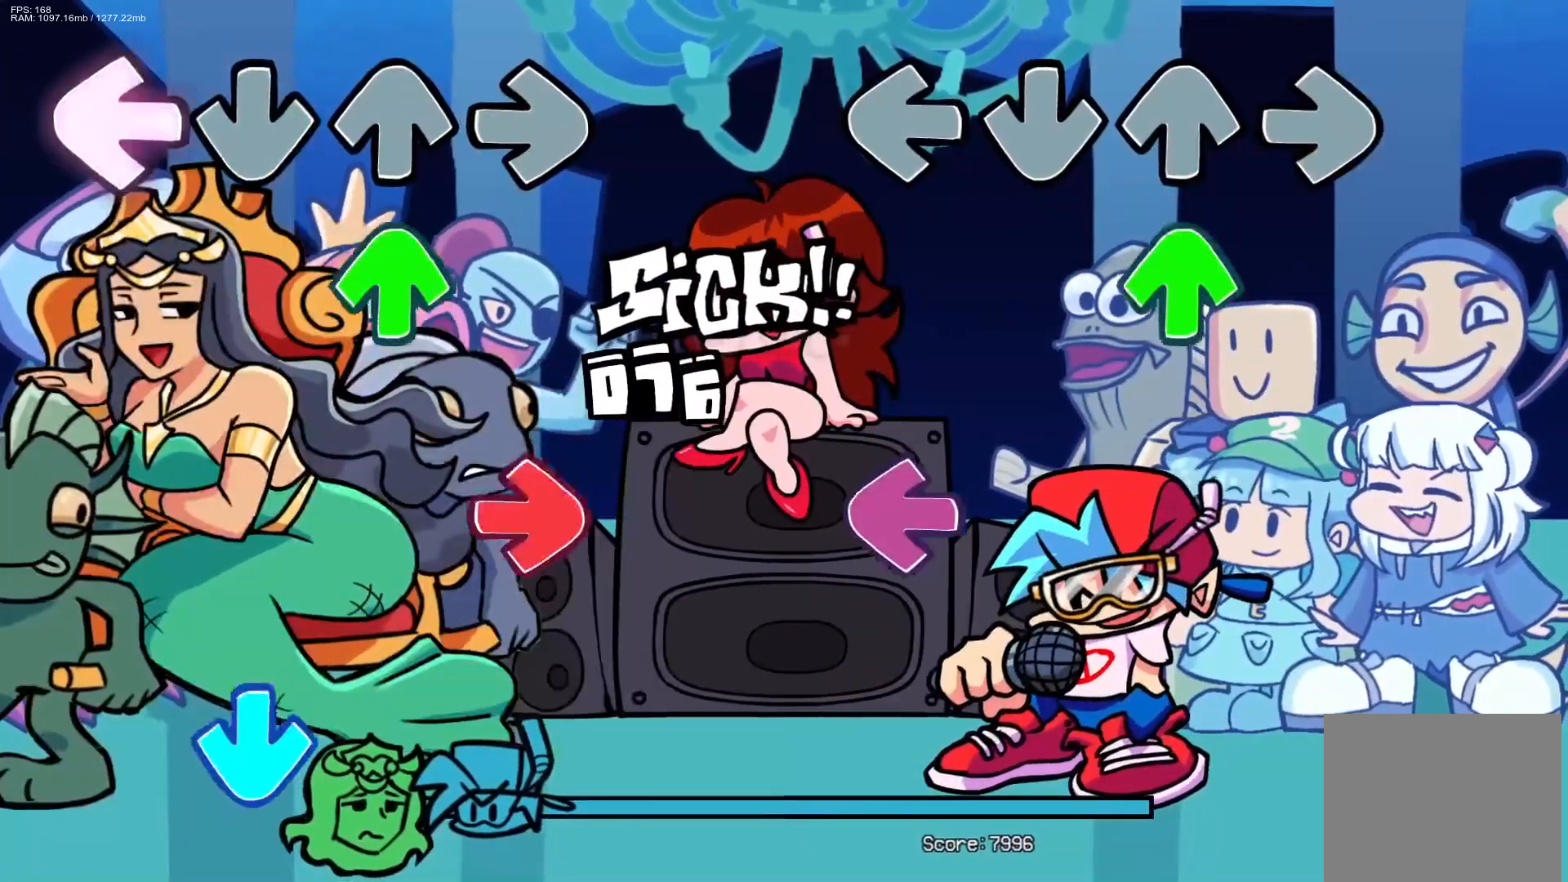
{"buttons": [], "events": [[117, "DPAD_UP", "down"], [167, "DPAD_UP", "up"], [317, "L1", "down"], [450, "L1", "up"]]}
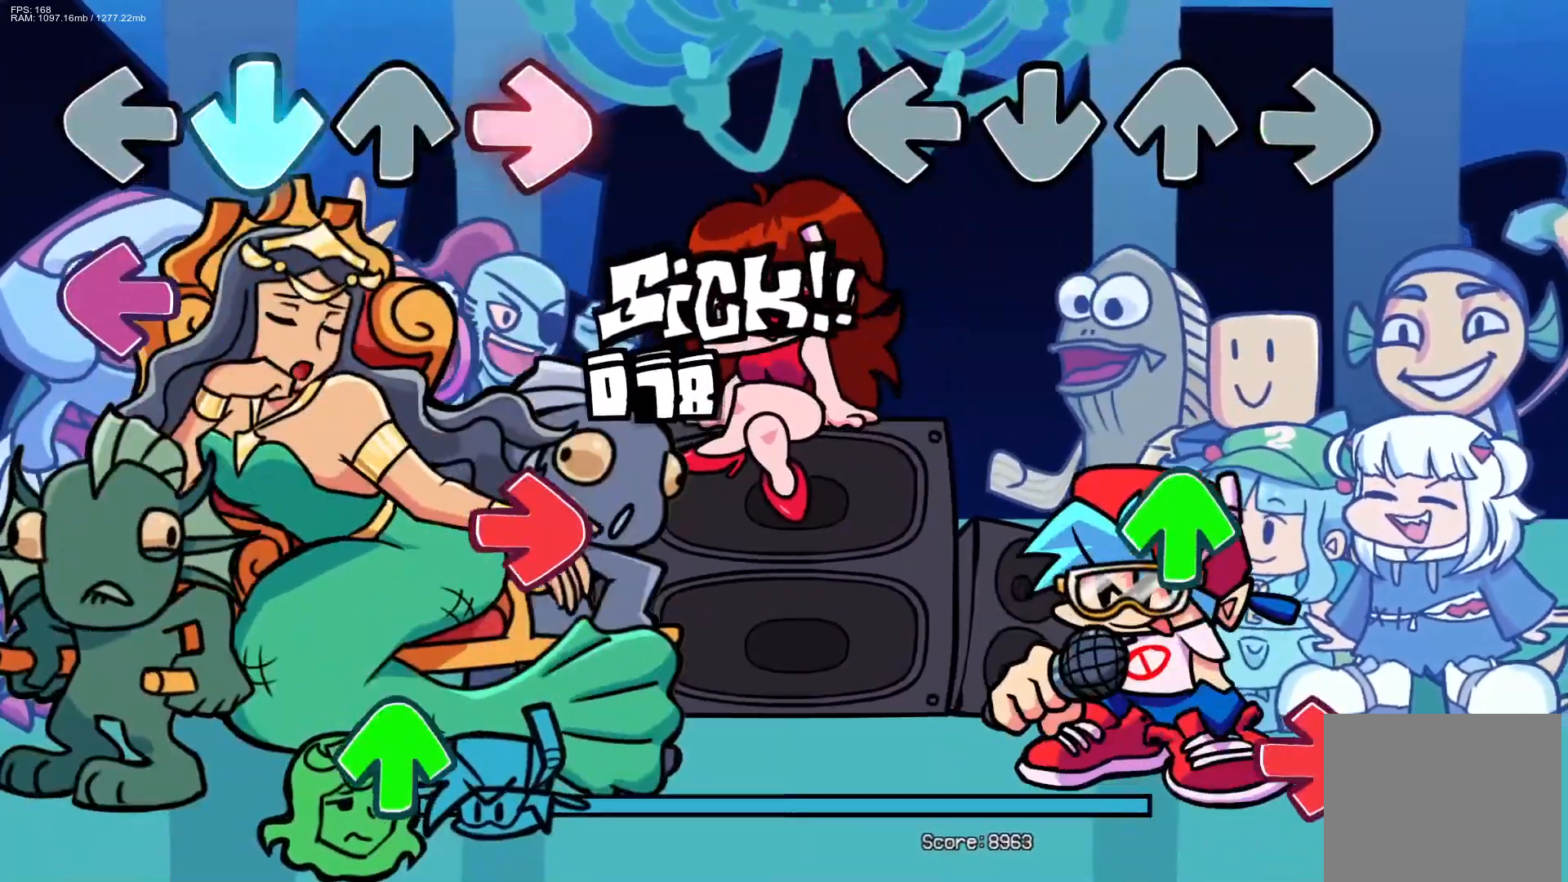
{"buttons": ["R1"], "events": [[267, "DPAD_UP", "down"], [383, "DPAD_UP", "up"], [433, "R1", "down"]]}
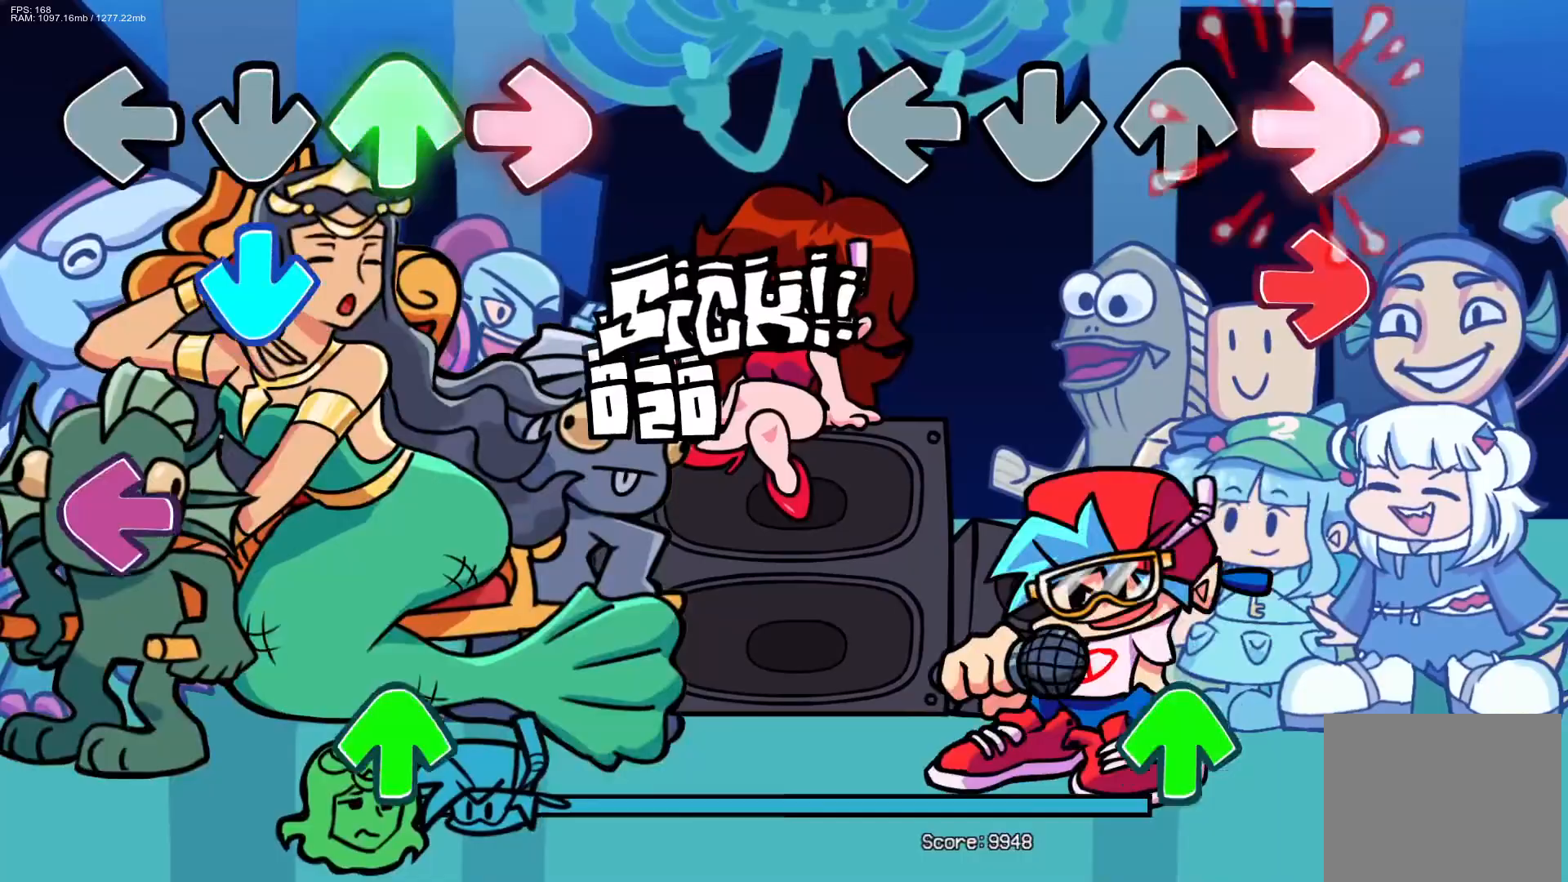
{"buttons": [], "events": [[17, "R1", "up"], [100, "R1", "down"], [200, "R1", "up"], [417, "DPAD_UP", "down"], [483, "DPAD_UP", "up"]]}
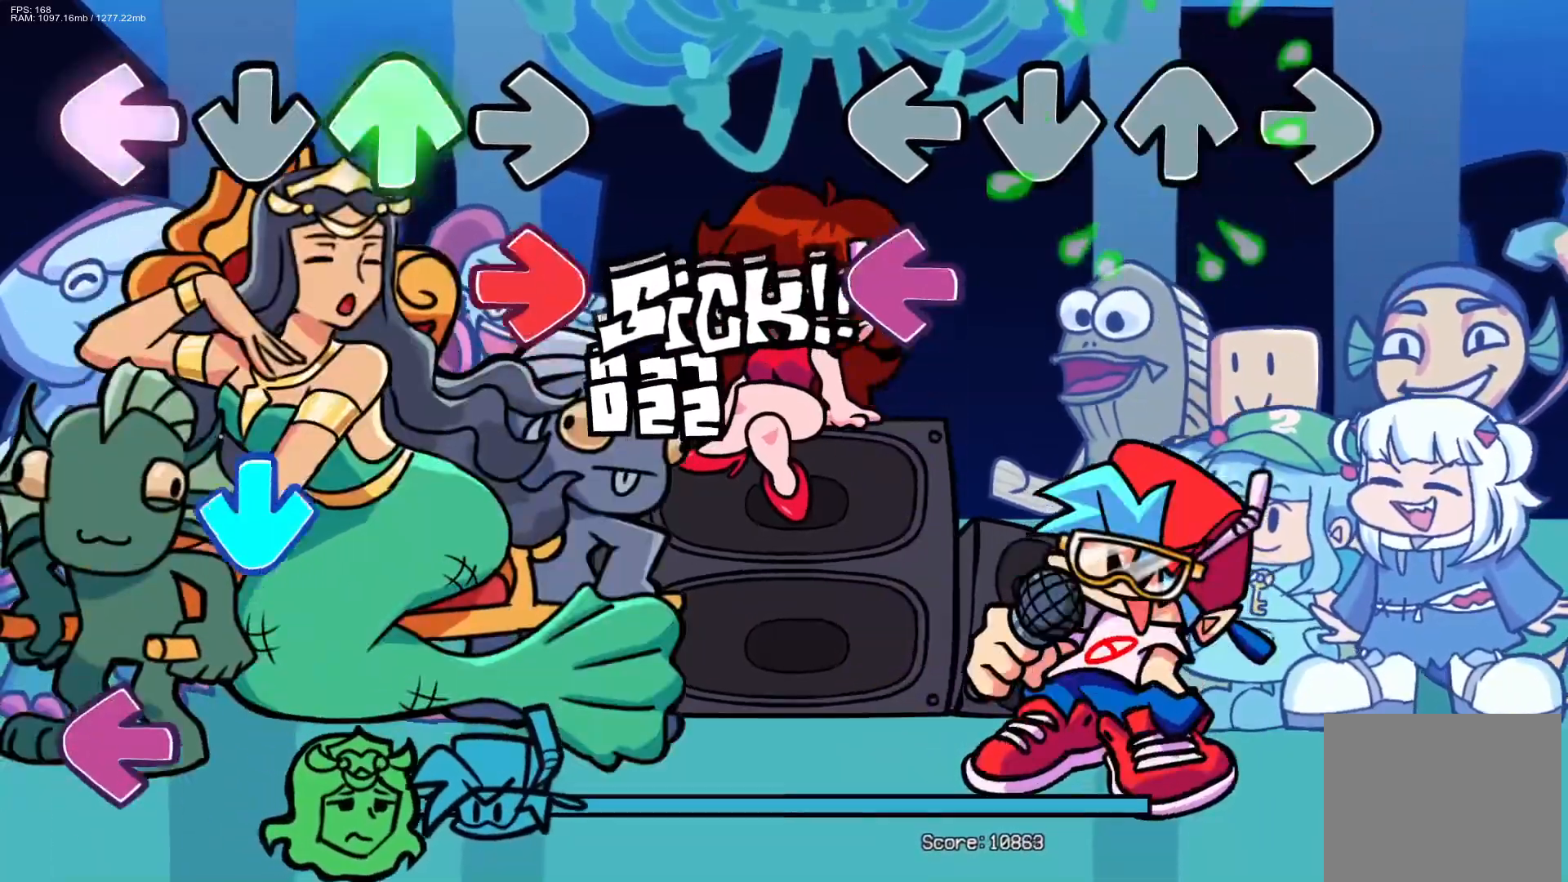
{"buttons": [], "events": [[133, "L1", "down"], [267, "L1", "up"]]}
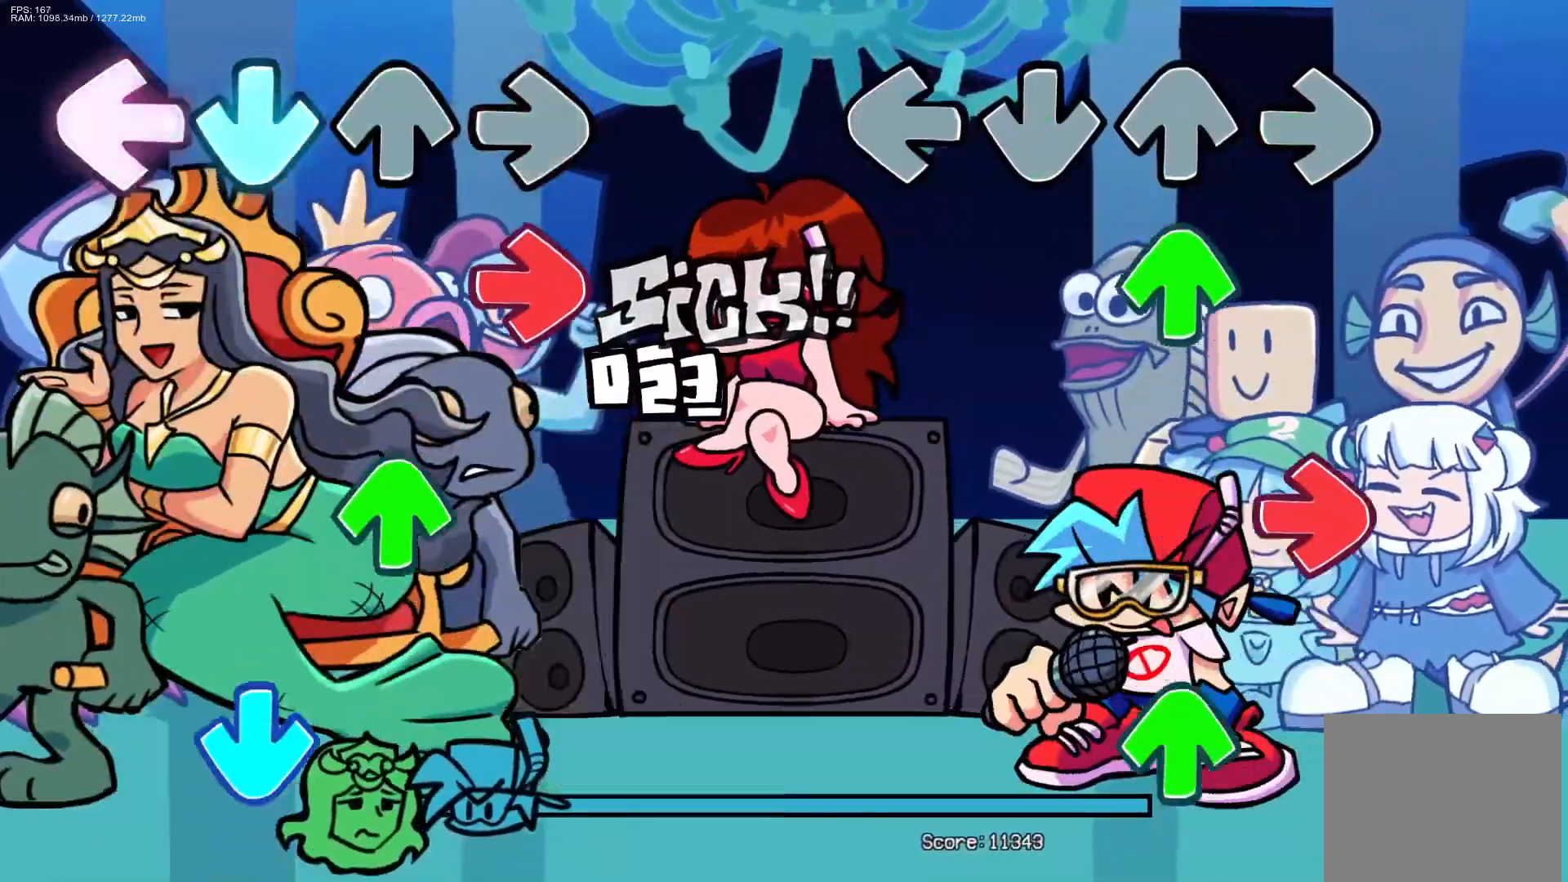
{"buttons": ["DPAD_UP"], "events": [[117, "DPAD_UP", "down"], [200, "DPAD_UP", "up"], [283, "R1", "down"], [450, "DPAD_UP", "down"], [450, "R1", "up"]]}
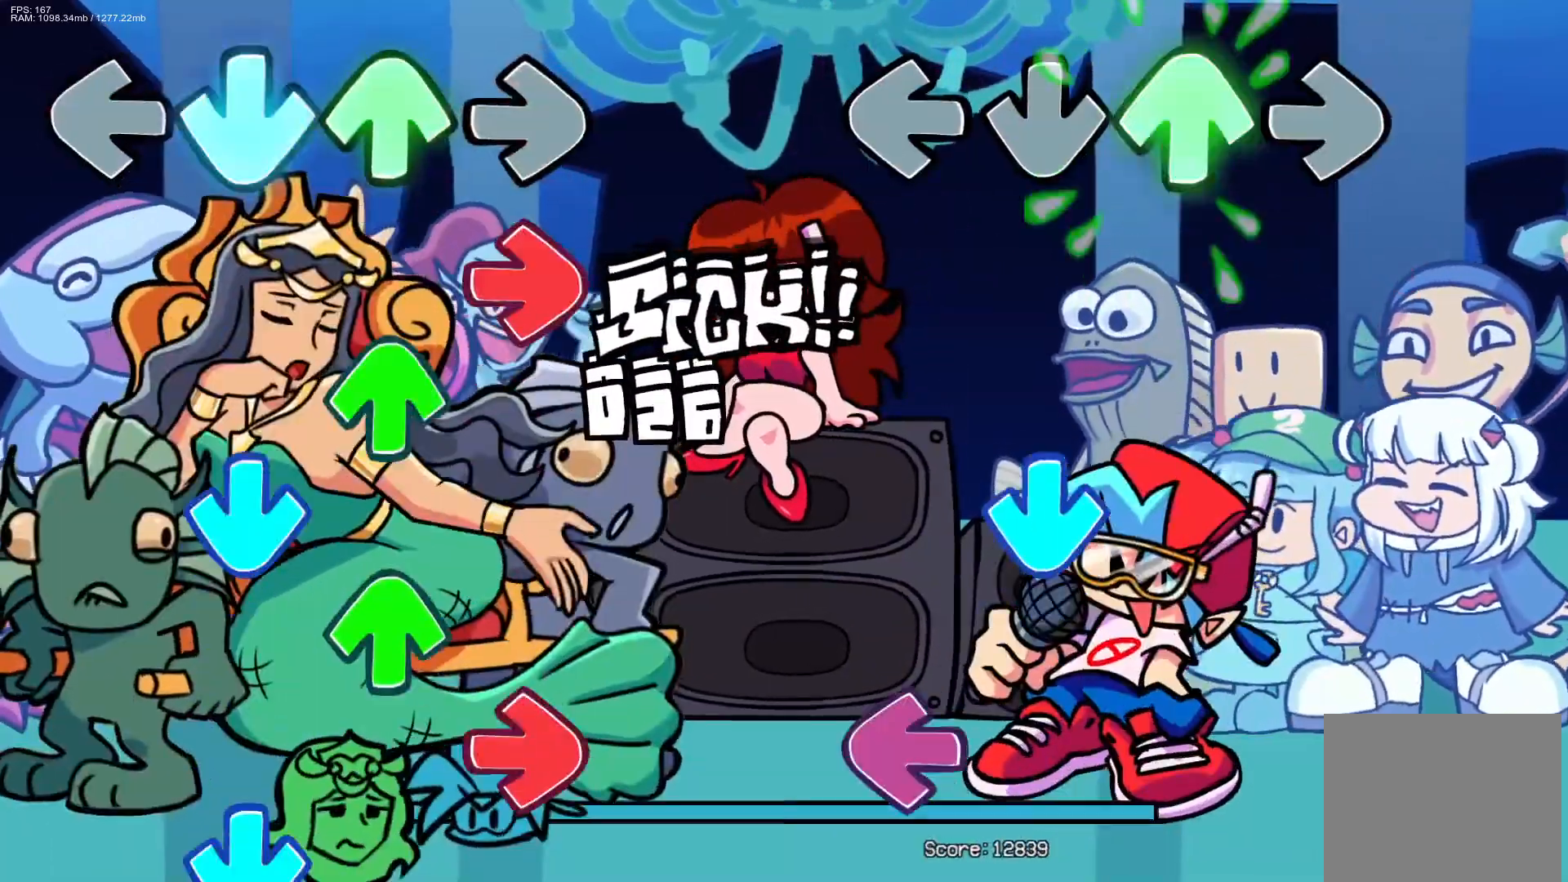
{"buttons": ["L1"], "events": [[33, "DPAD_UP", "up"], [283, "CROSS", "down"], [417, "CROSS", "up"], [433, "L1", "down"]]}
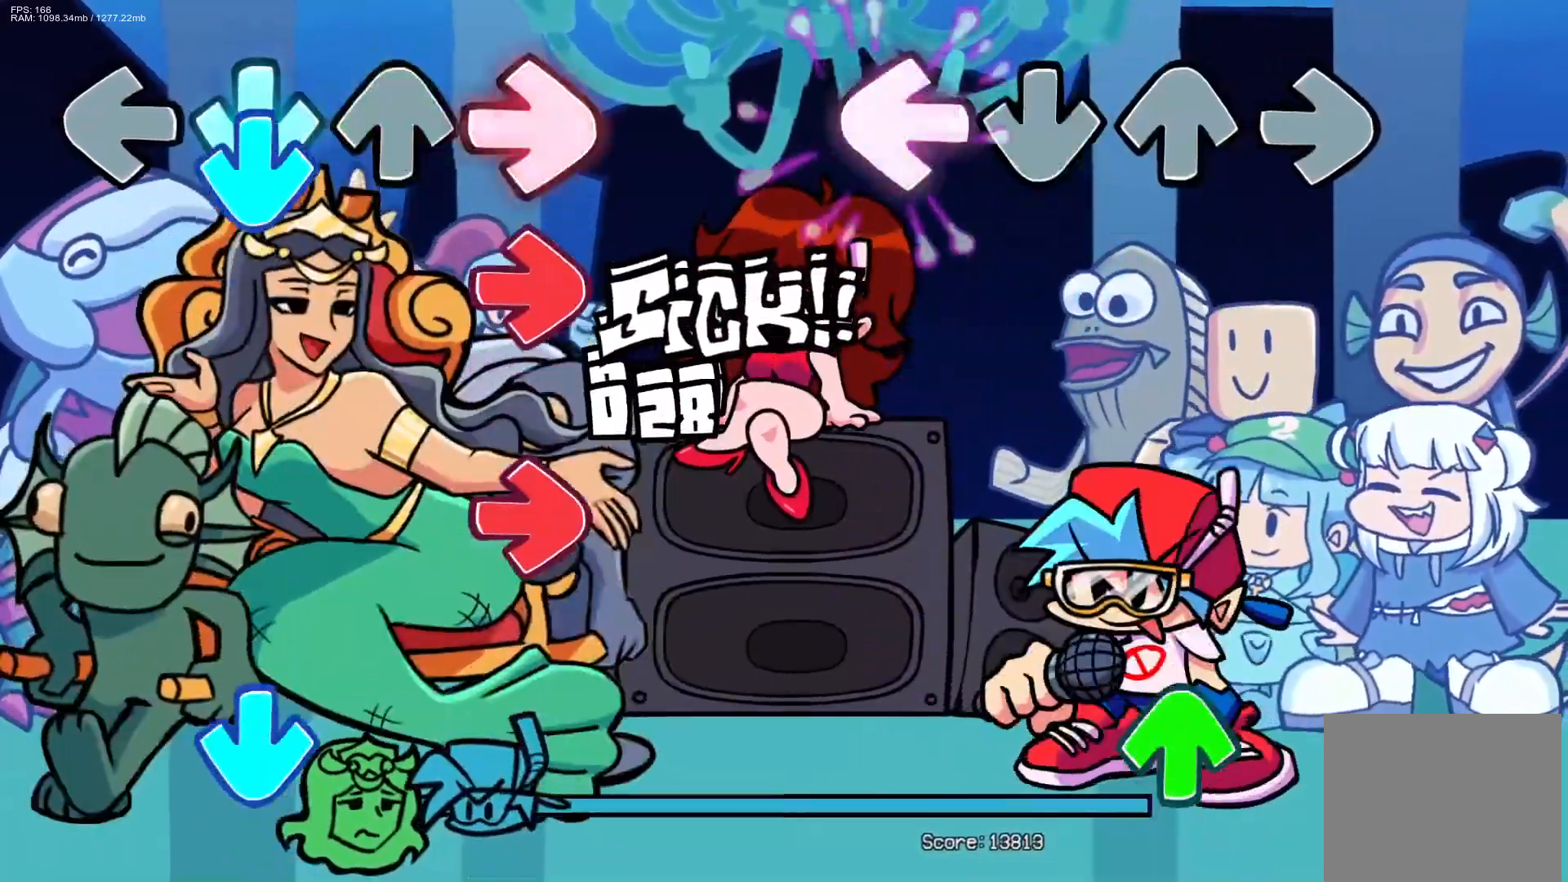
{"buttons": ["DPAD_UP"], "events": [[67, "L1", "up"], [450, "DPAD_UP", "down"]]}
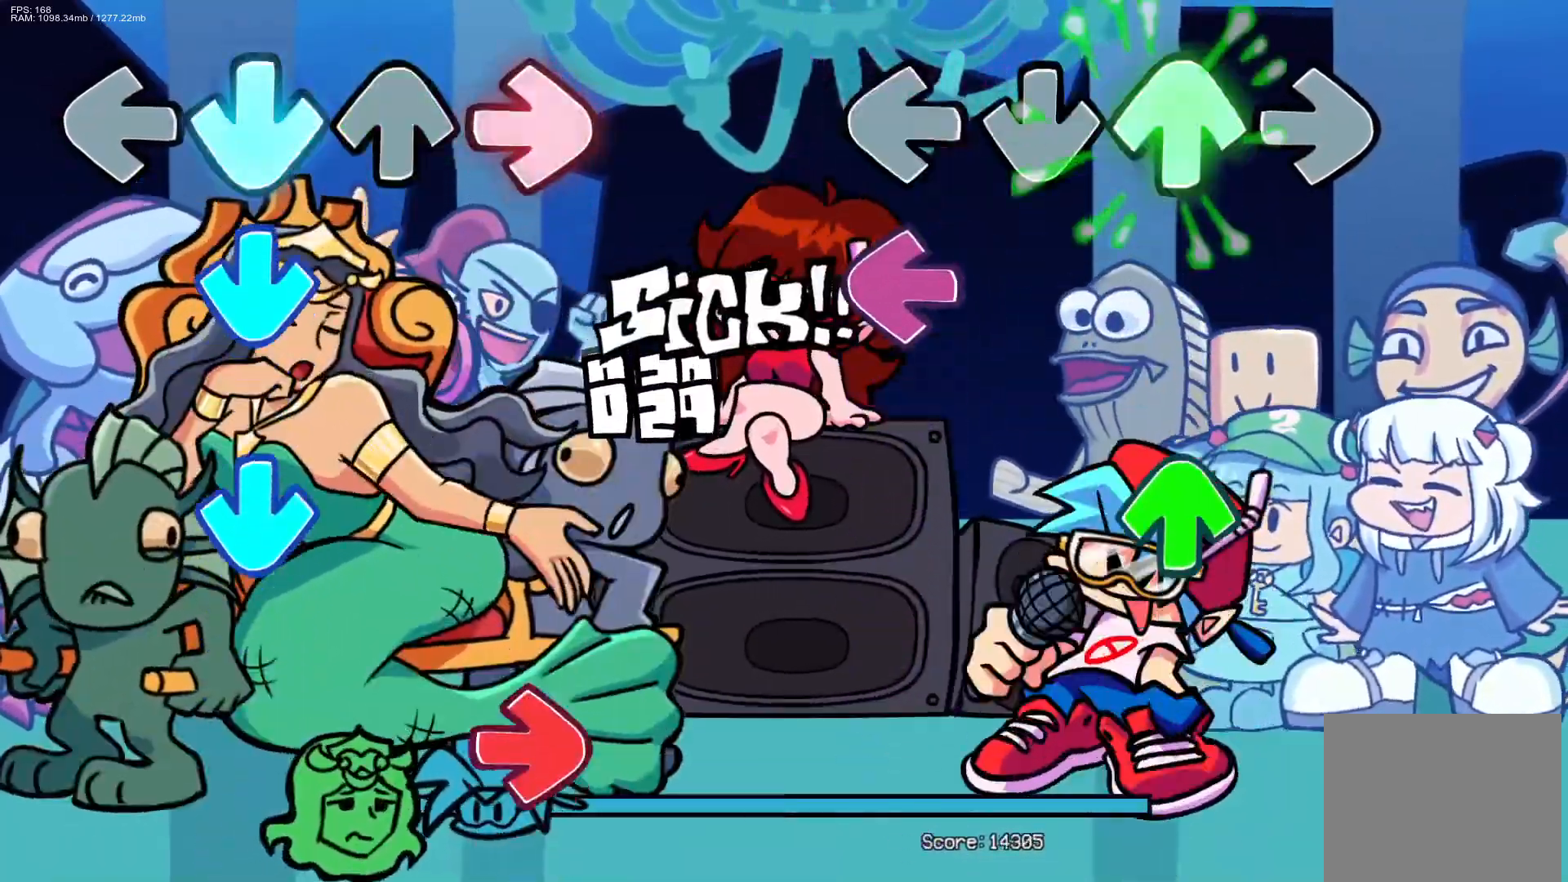
{"buttons": [], "events": [[17, "DPAD_UP", "up"], [183, "L1", "down"], [250, "DPAD_UP", "down"], [350, "DPAD_UP", "up"], [350, "L1", "up"]]}
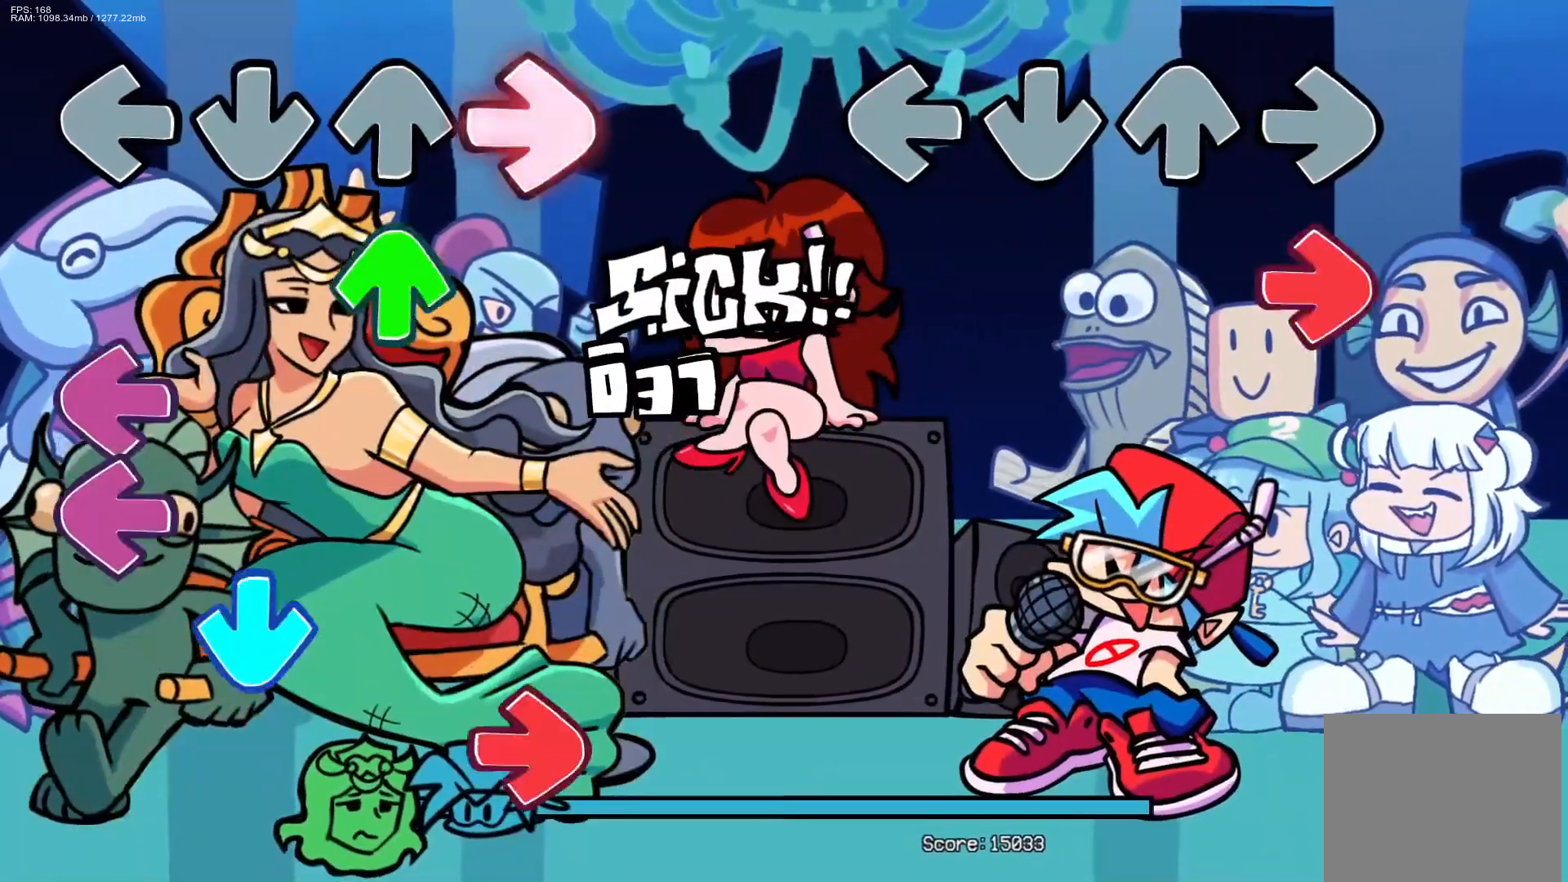
{"buttons": [], "events": [[117, "R1", "down"], [233, "R1", "up"]]}
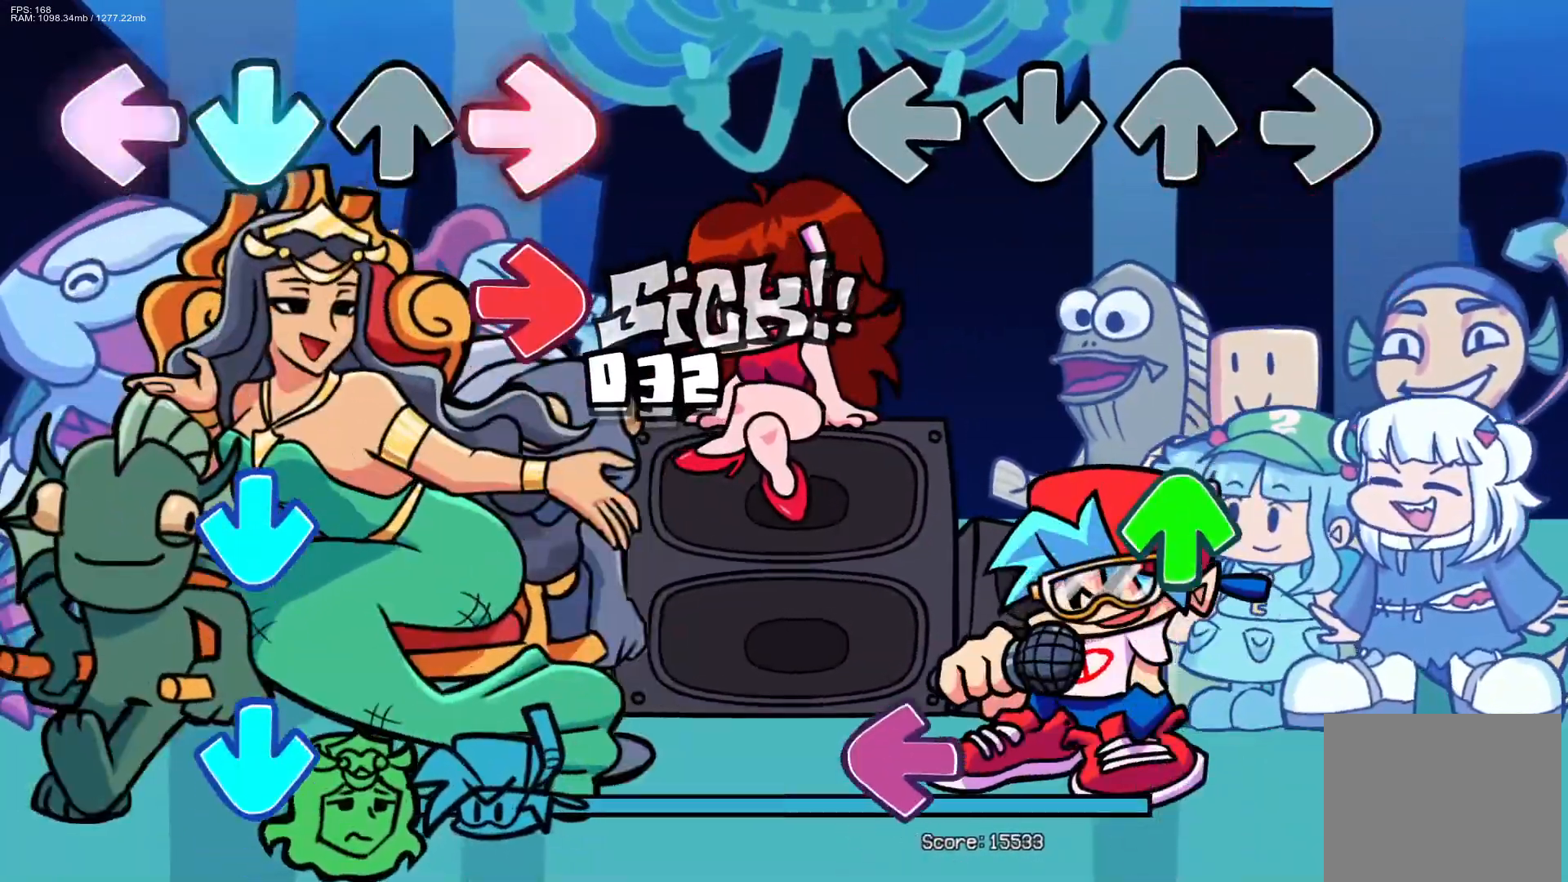
{"buttons": ["L1"], "events": [[267, "DPAD_UP", "down"], [333, "DPAD_UP", "up"], [500, "L1", "down"]]}
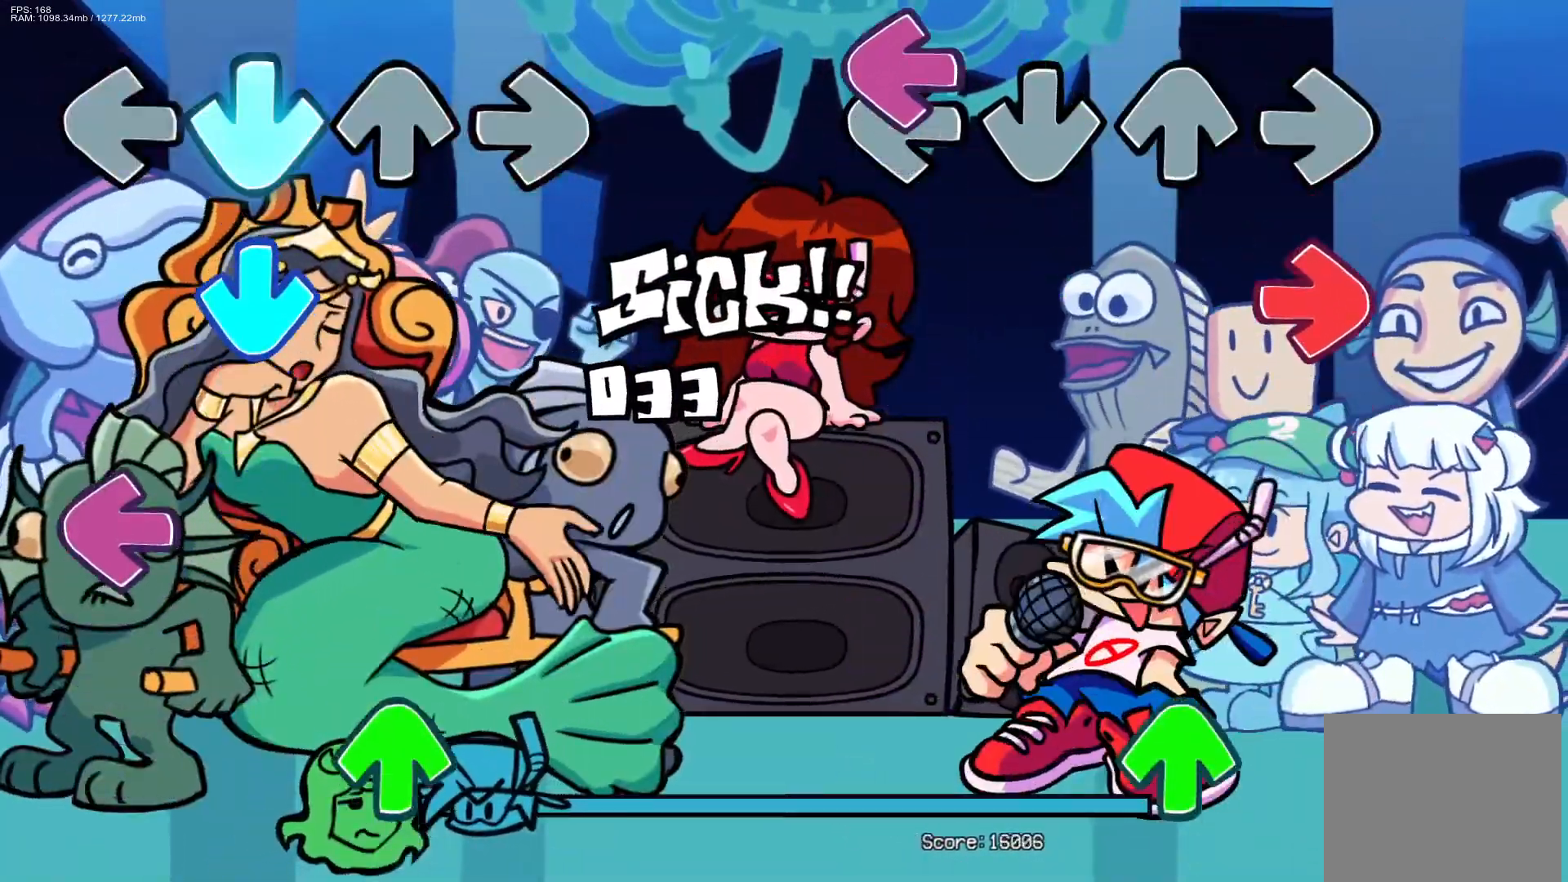
{"buttons": [], "events": [[133, "L1", "up"], [133, "R1", "down"], [267, "R1", "up"], [417, "DPAD_UP", "down"], [500, "DPAD_UP", "up"]]}